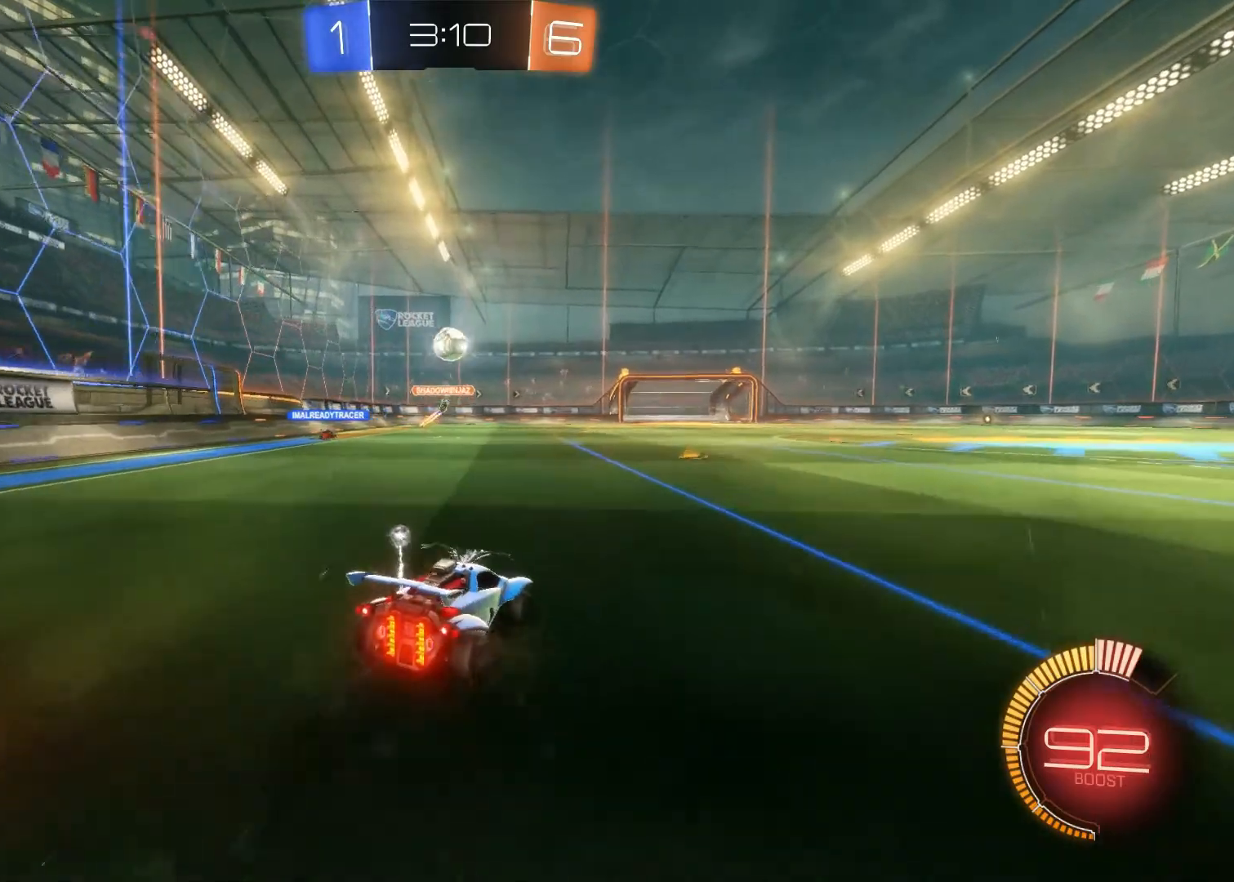
Gameplay with a controller (PlayStation layout); each line is a JSON object with the inputs held at the frame after it. "events" lists button and stick changes between this image and that frame as [ms after this image, input, new state], when the widget could be followed in between.
{"buttons": ["R2"], "left_stick": "right", "right_stick": "center", "events": []}
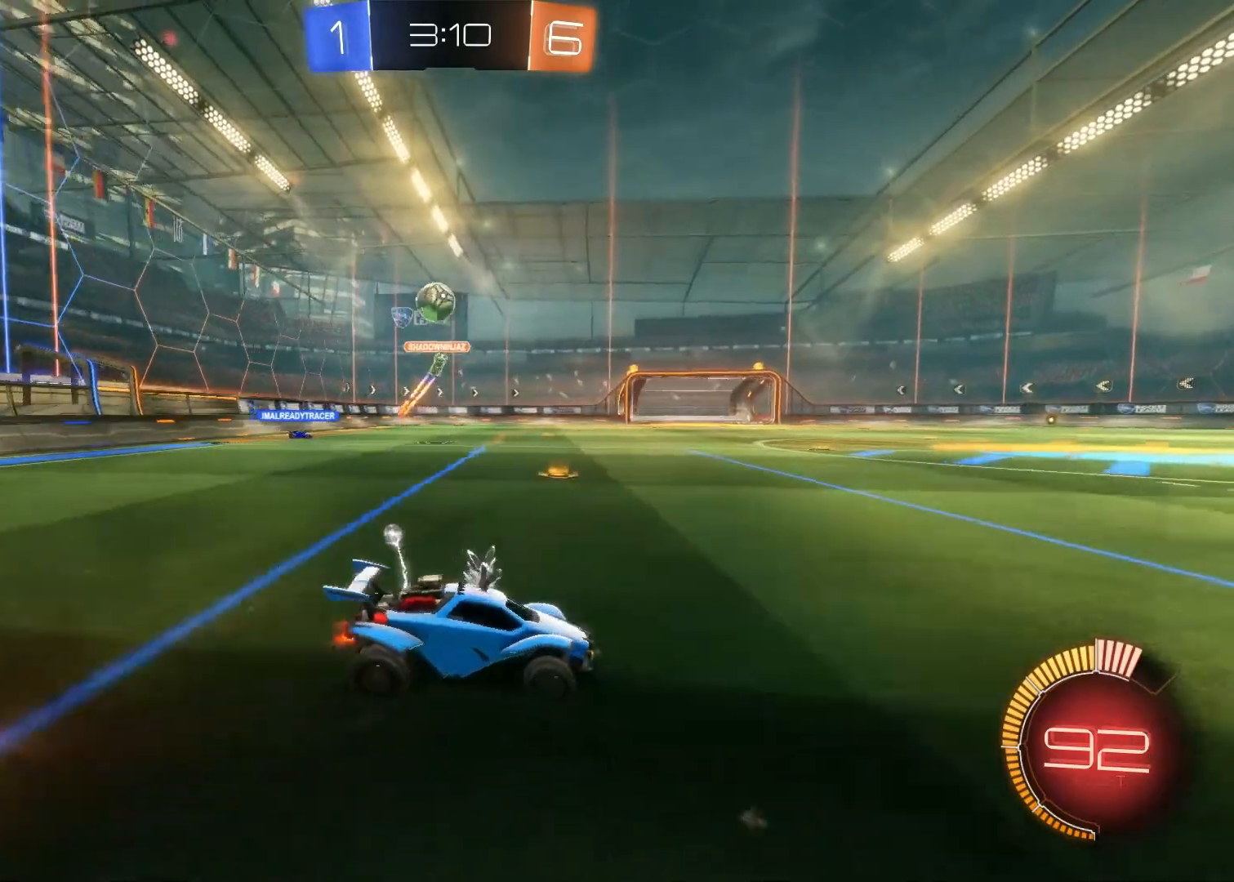
{"buttons": ["R2"], "left_stick": "right", "right_stick": "center", "events": []}
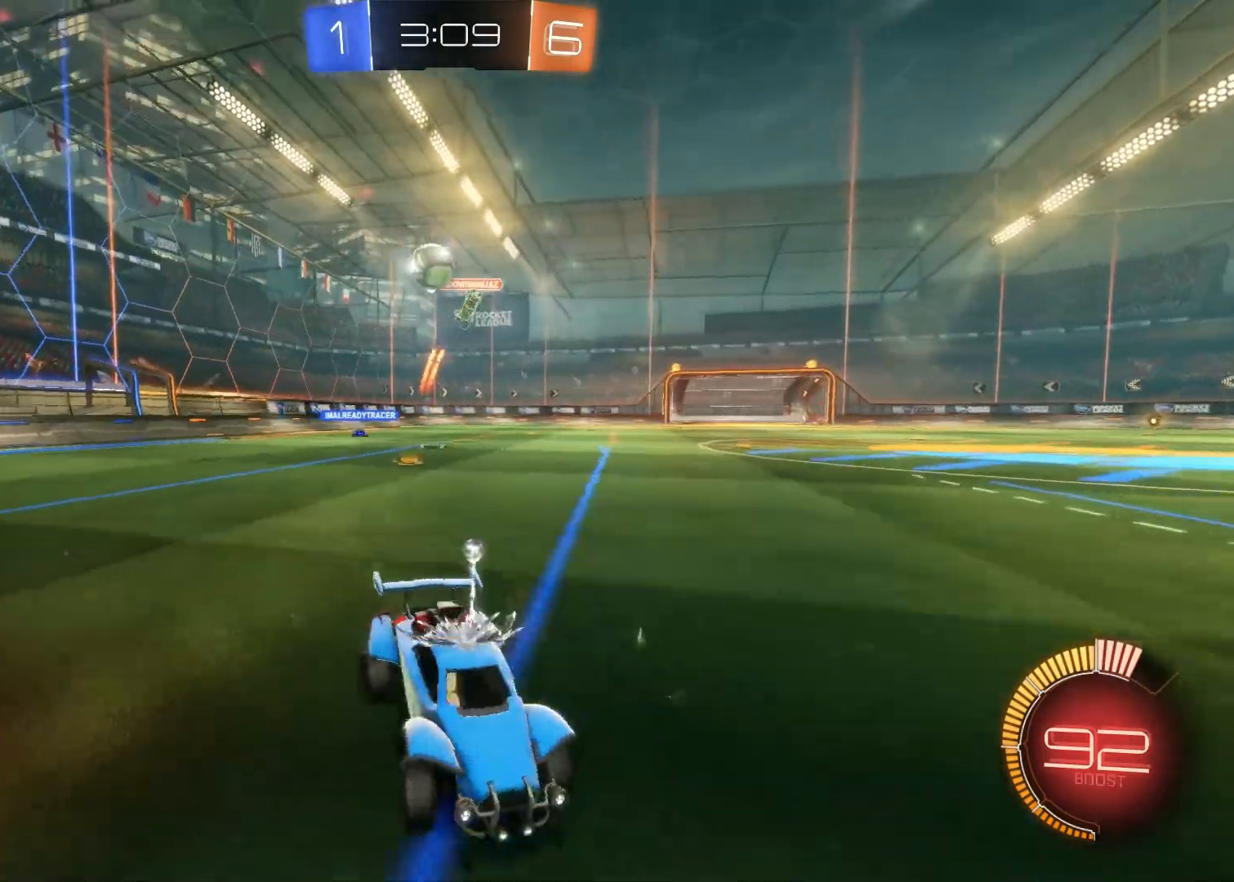
{"buttons": ["R2"], "left_stick": "right", "right_stick": "center", "events": []}
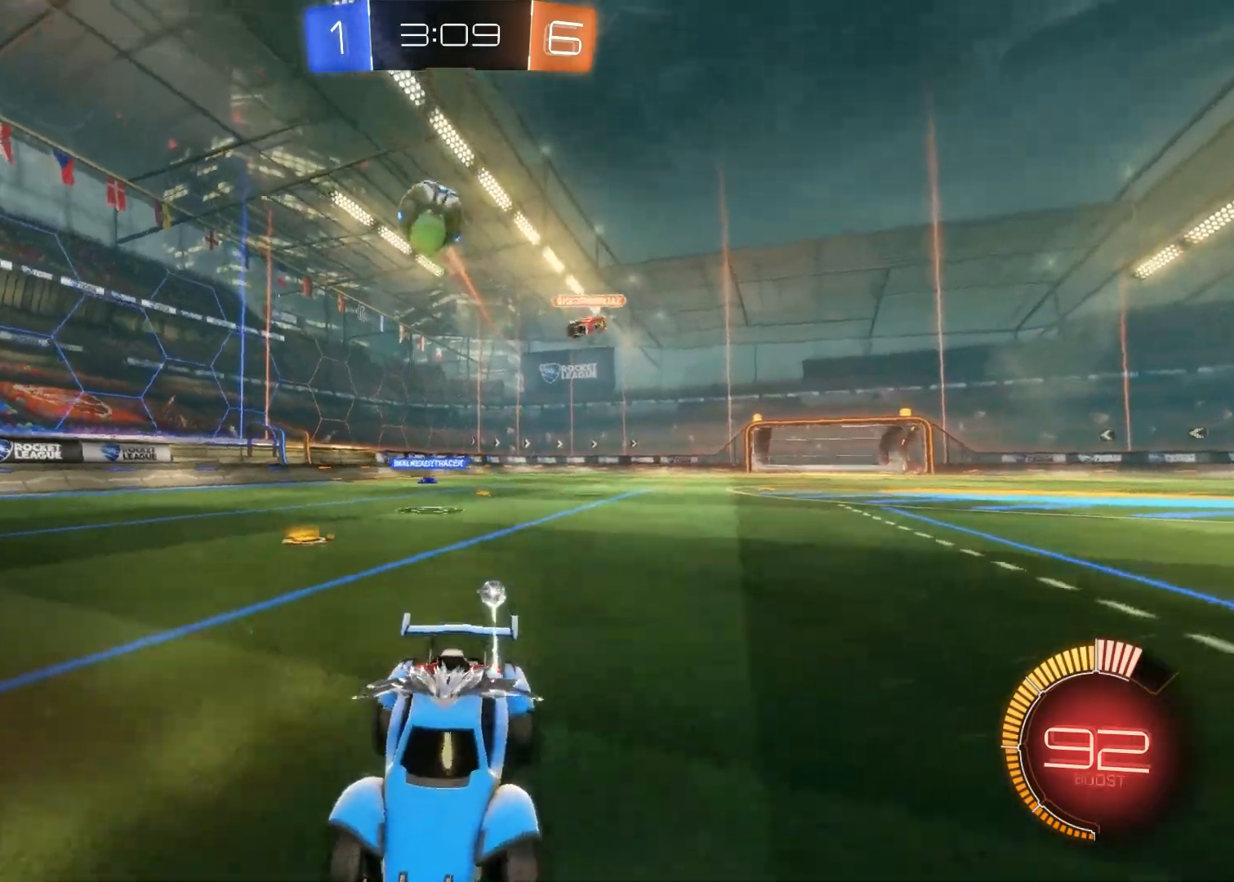
{"buttons": ["R2"], "left_stick": "down-right", "right_stick": "center", "events": [[33, "CIRCLE", "down"], [283, "CIRCLE", "up"], [383, "left_stick", "down-right"]]}
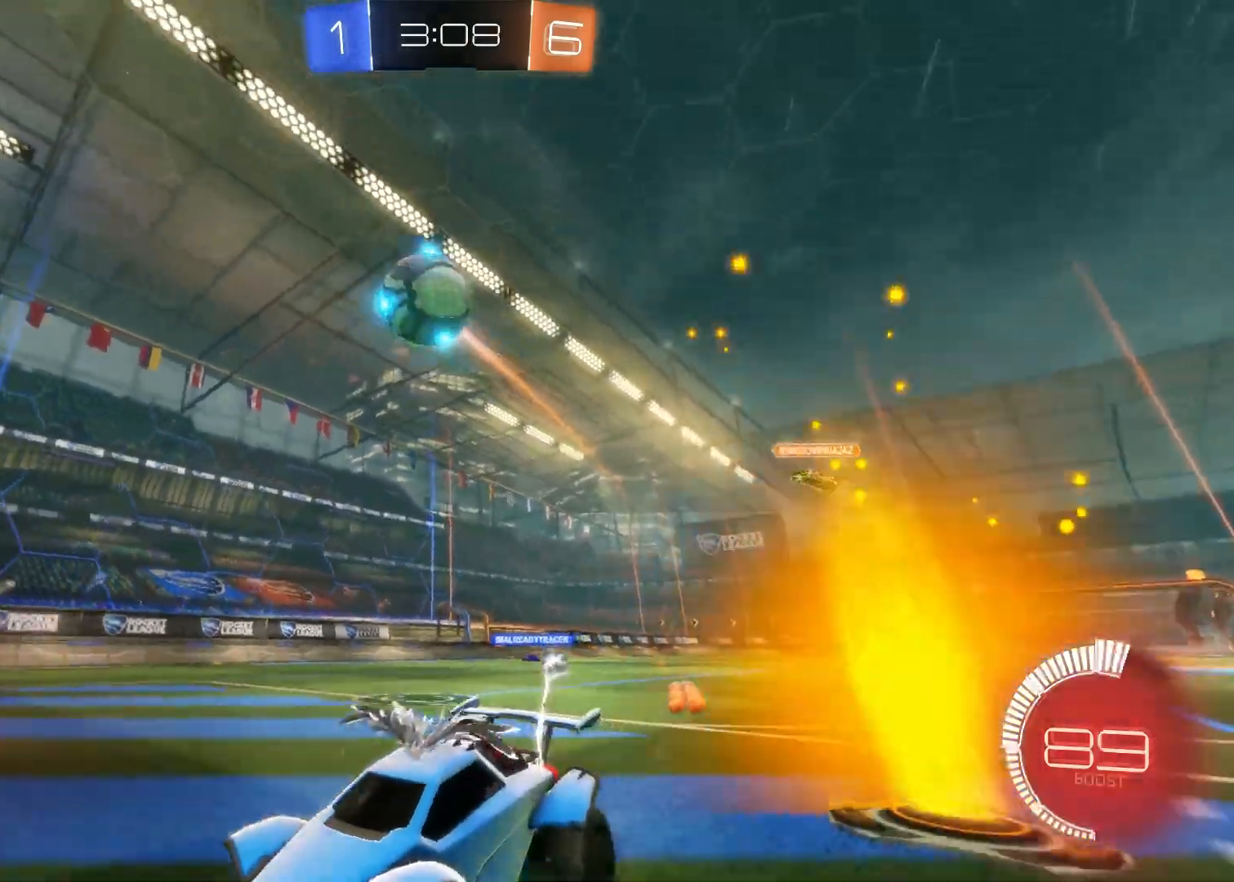
{"buttons": ["CROSS", "CIRCLE"], "left_stick": "down", "right_stick": "center", "events": [[50, "left_stick", "right"], [133, "CIRCLE", "down"], [350, "CROSS", "down"], [350, "R2", "up"], [350, "left_stick", "down"]]}
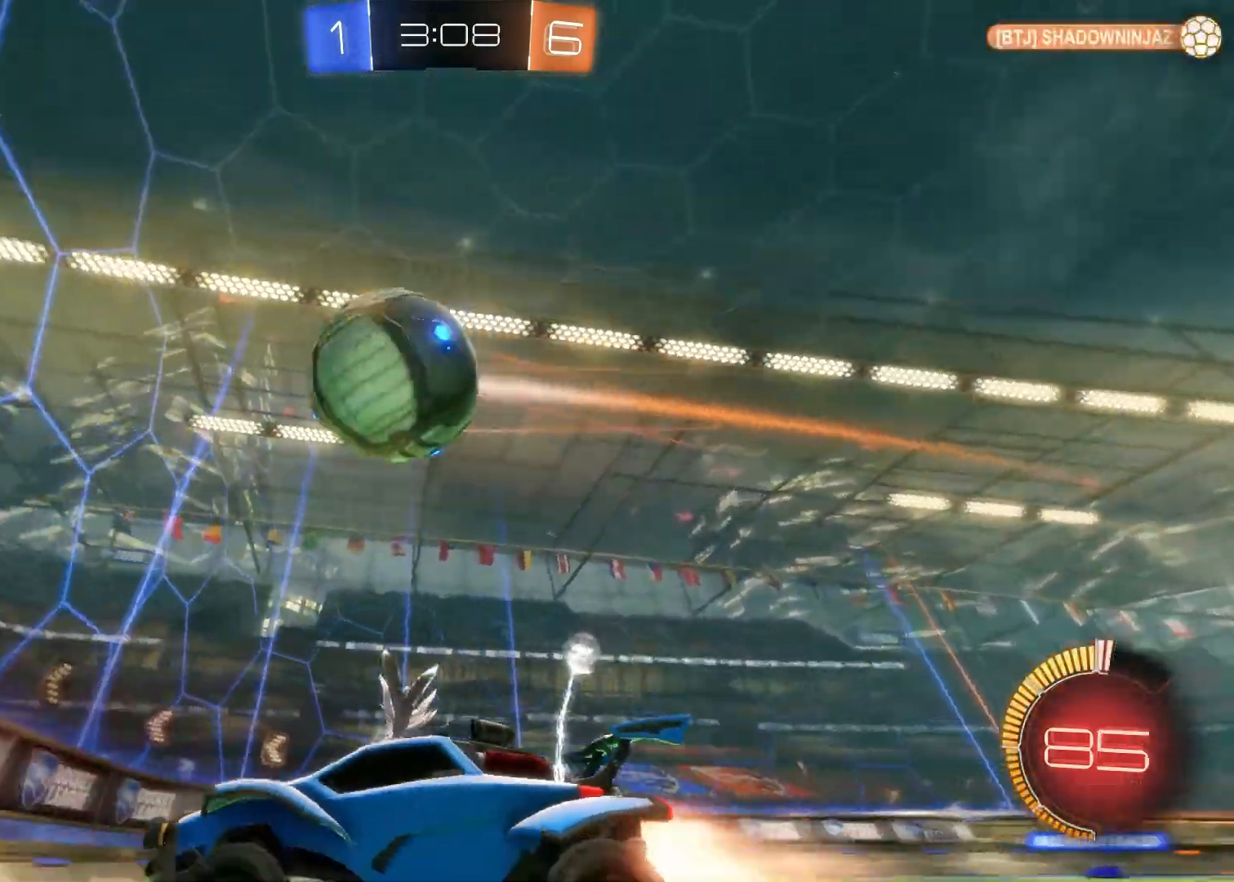
{"buttons": ["CIRCLE"], "left_stick": "up", "right_stick": "center", "events": [[50, "left_stick", "center"], [150, "left_stick", "up"], [167, "CIRCLE", "up"], [167, "CROSS", "up"], [200, "CIRCLE", "down"], [200, "CROSS", "down"], [500, "CROSS", "up"]]}
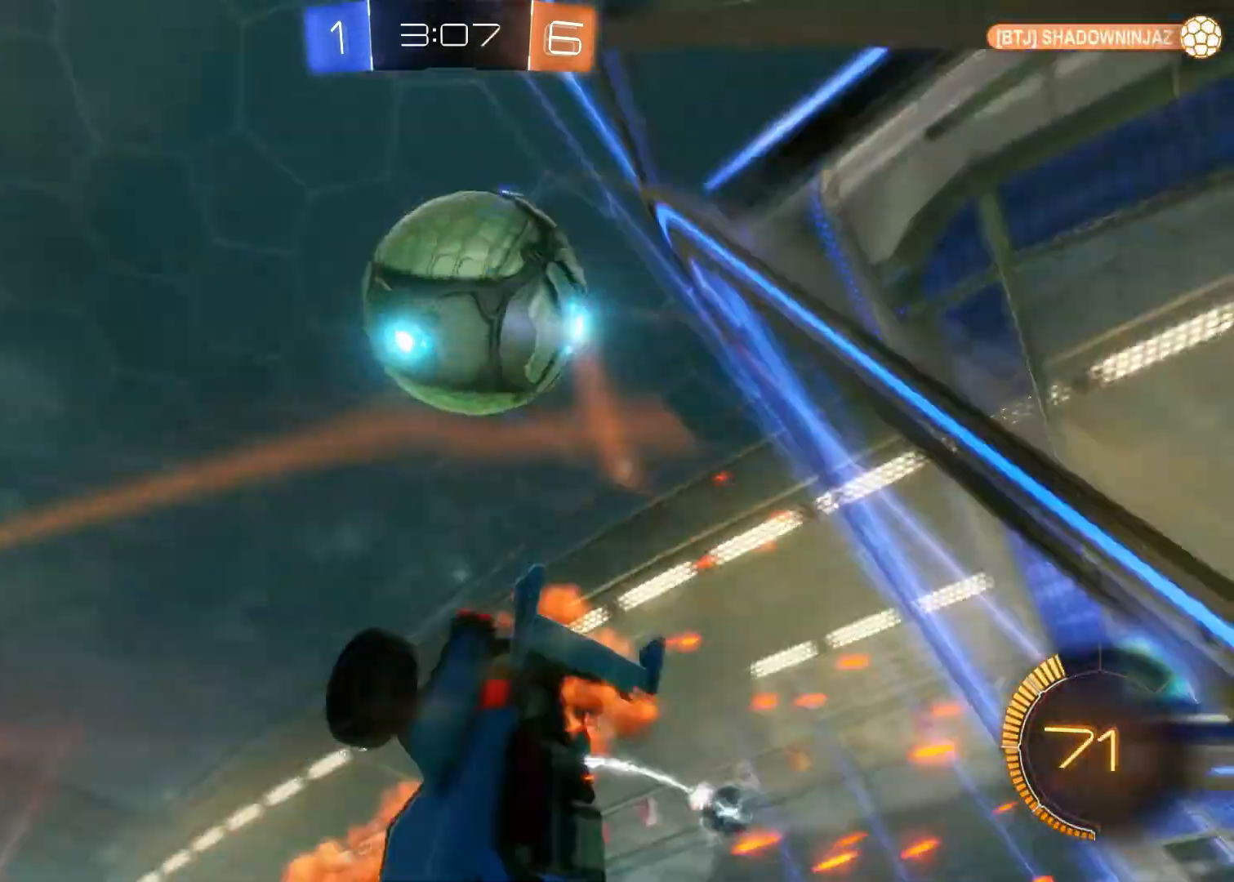
{"buttons": ["R2"], "left_stick": "left", "right_stick": "center", "events": [[17, "CIRCLE", "up"], [133, "left_stick", "center"], [333, "R2", "down"], [483, "left_stick", "left"]]}
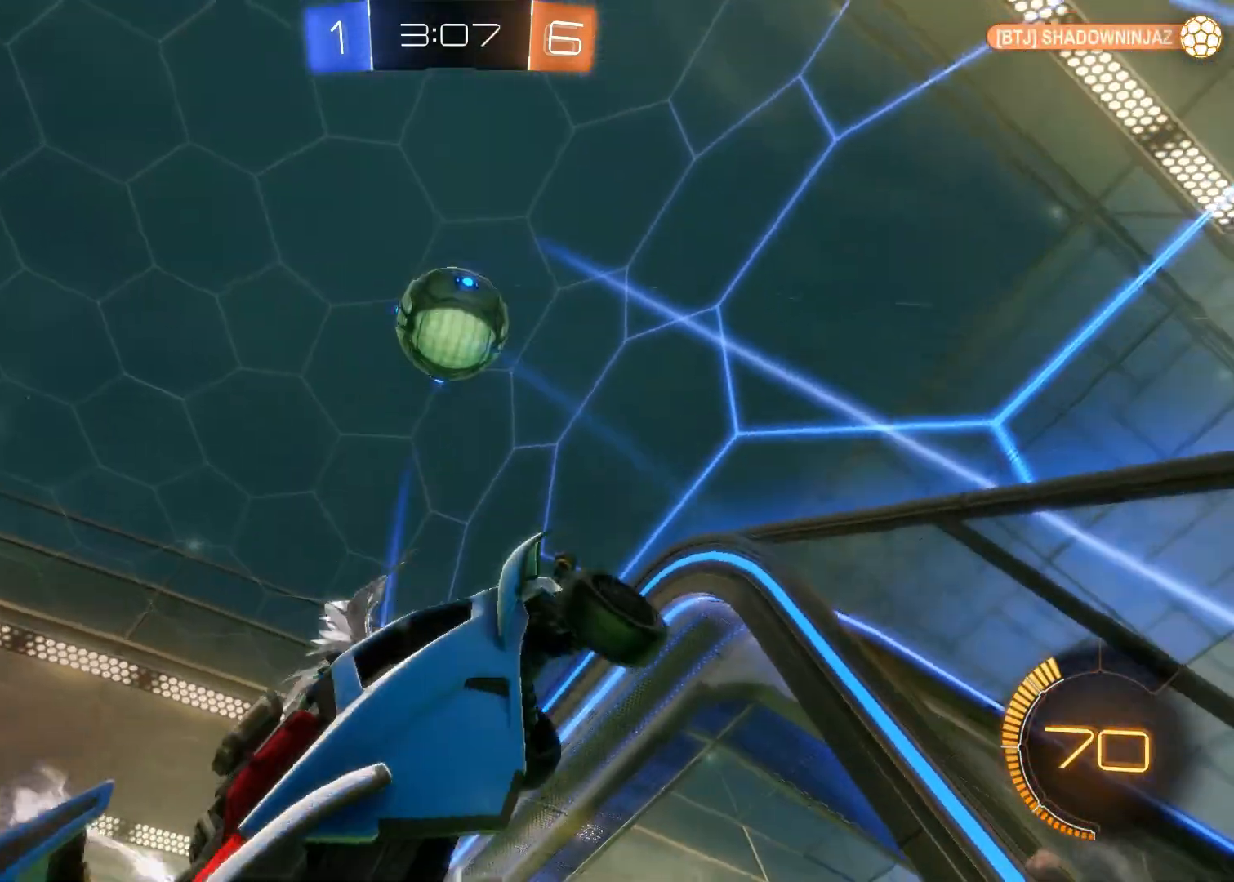
{"buttons": ["R2"], "left_stick": "left", "right_stick": "center", "events": []}
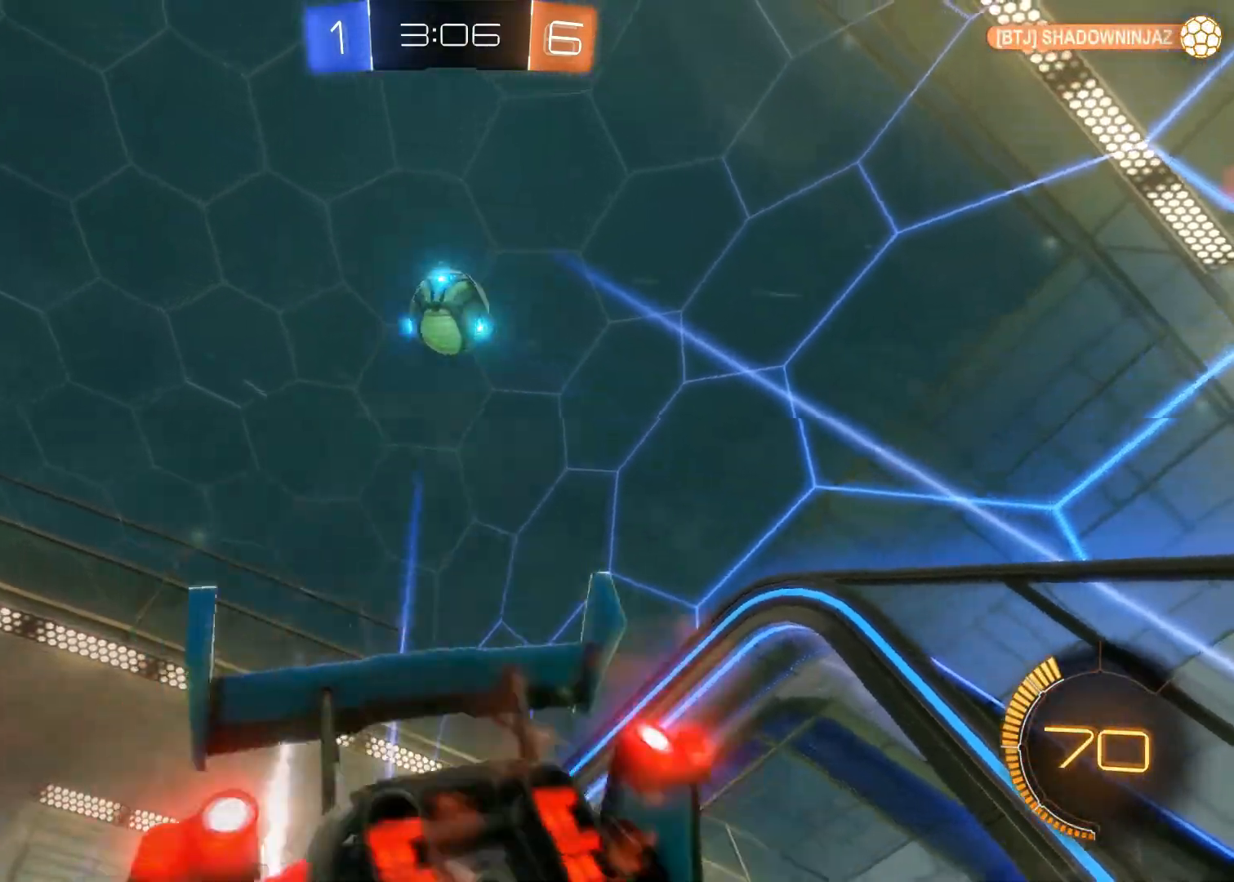
{"buttons": ["CROSS", "CIRCLE"], "left_stick": "down-left", "right_stick": "center", "events": [[117, "R2", "up"], [117, "left_stick", "center"], [250, "L2", "down"], [300, "L2", "up"], [417, "CIRCLE", "down"], [417, "left_stick", "down-left"], [433, "CROSS", "down"]]}
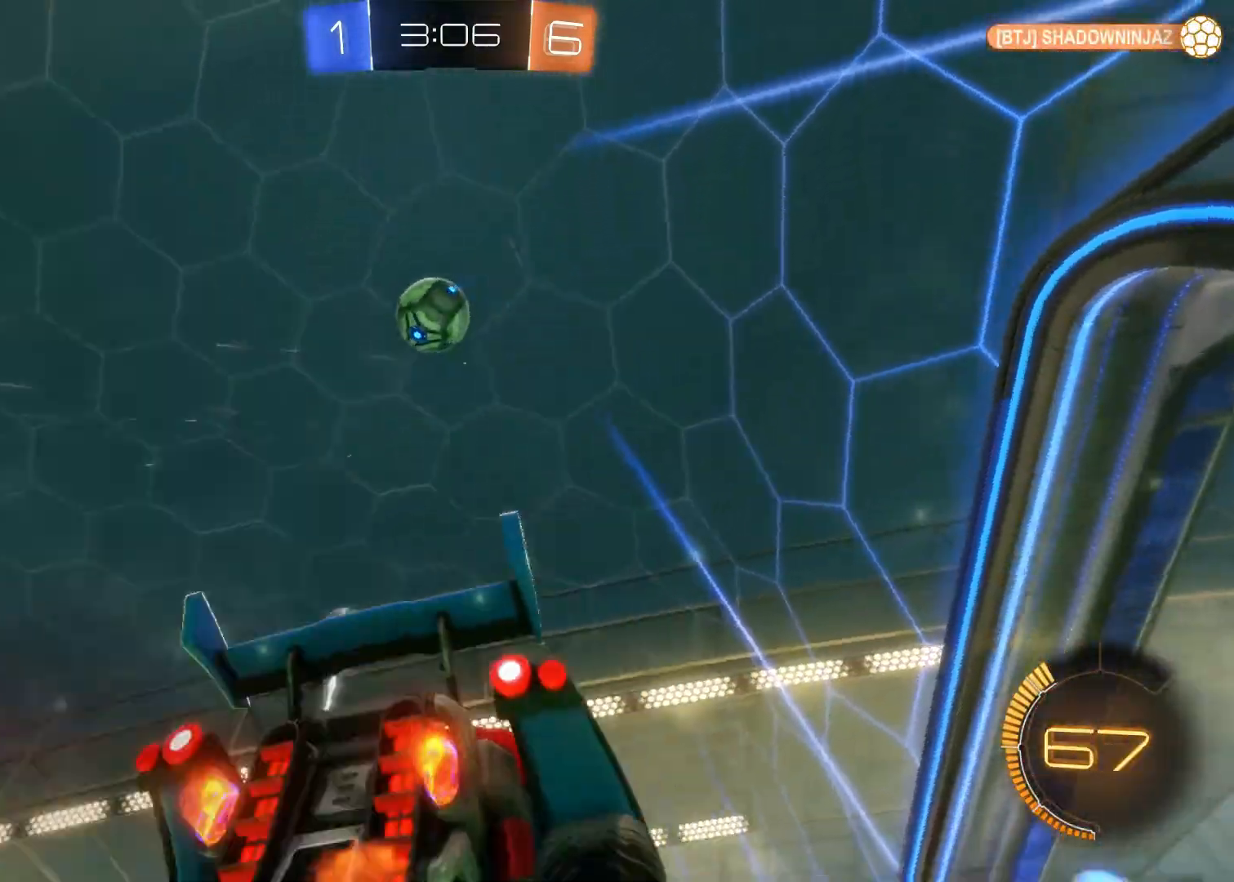
{"buttons": ["CIRCLE", "R2"], "left_stick": "down-left", "right_stick": "center", "events": [[17, "CIRCLE", "up"], [17, "CROSS", "up"], [33, "left_stick", "center"], [67, "CIRCLE", "down"], [67, "CROSS", "down"], [133, "left_stick", "down-left"], [150, "CIRCLE", "up"], [150, "CROSS", "up"], [200, "R2", "down"], [483, "CIRCLE", "down"]]}
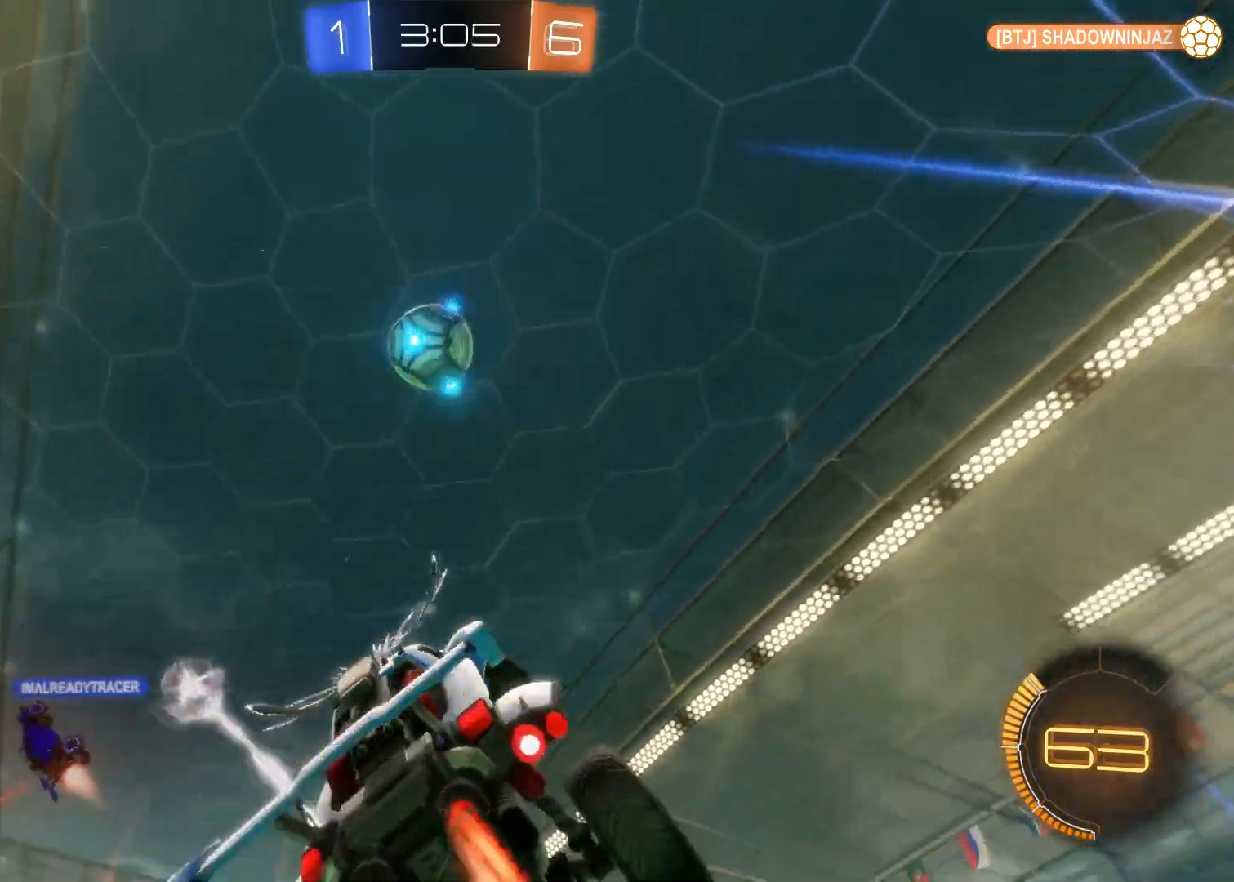
{"buttons": [], "left_stick": "center", "right_stick": "center", "events": [[133, "left_stick", "right"], [233, "CIRCLE", "up"], [467, "left_stick", "center"], [500, "R2", "up"]]}
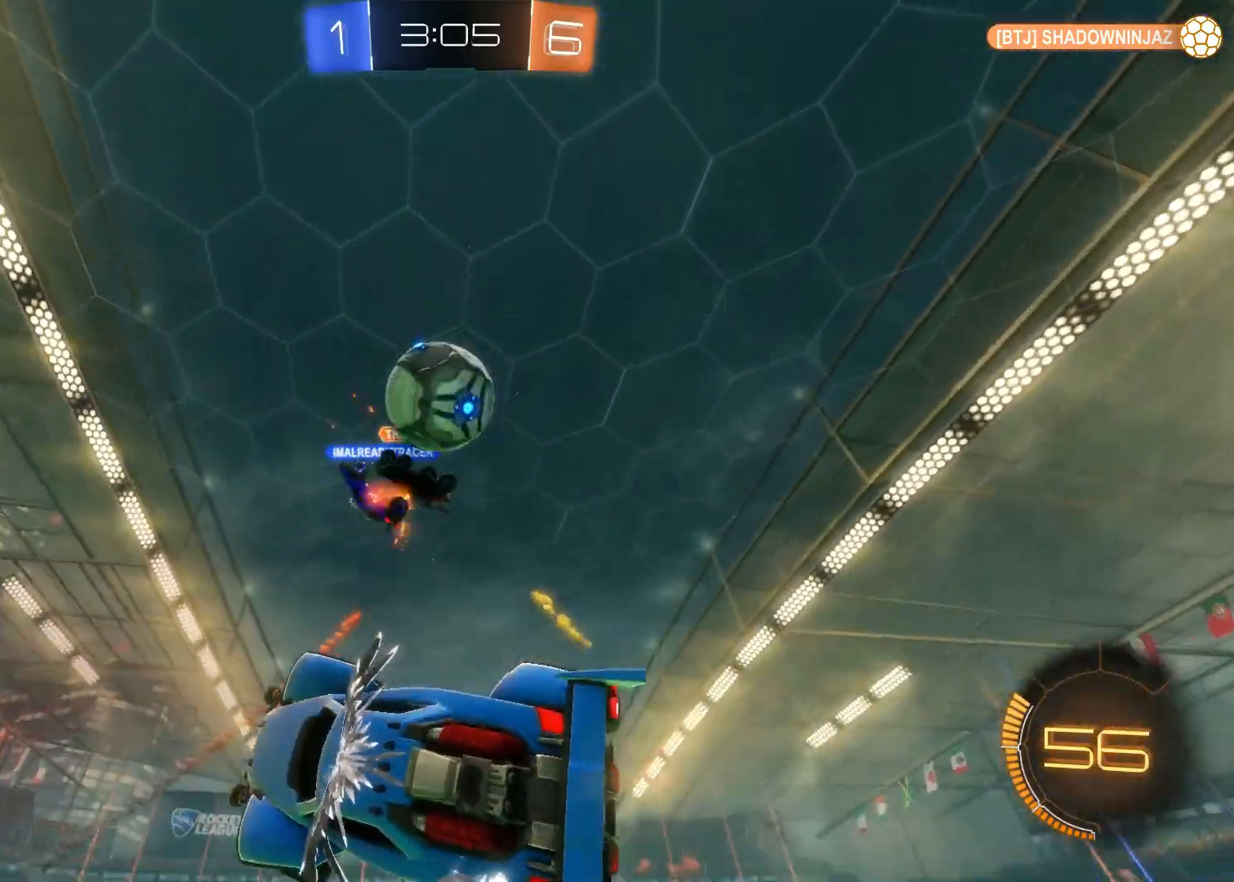
{"buttons": ["R2"], "left_stick": "center", "right_stick": "center", "events": [[300, "left_stick", "right"], [350, "R2", "down"], [450, "left_stick", "center"]]}
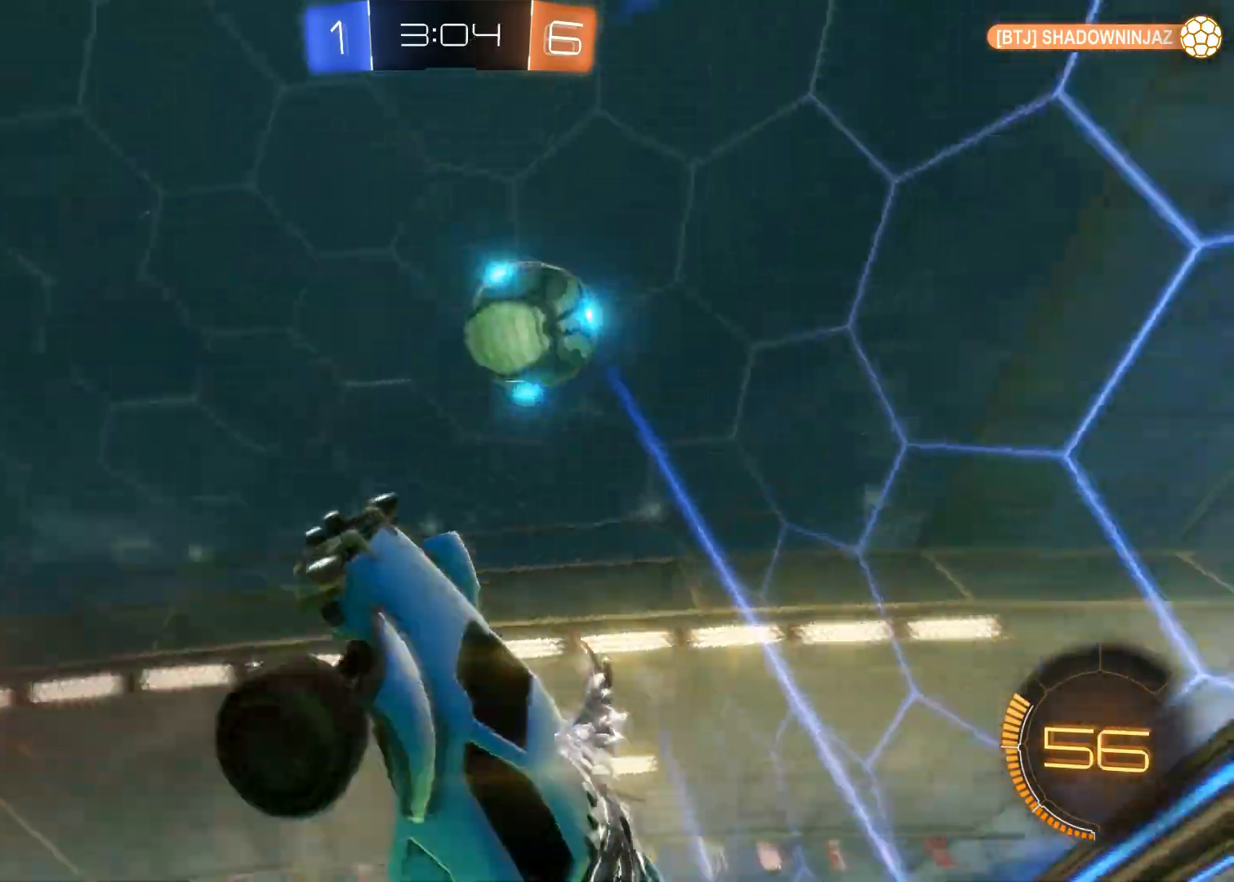
{"buttons": ["R2"], "left_stick": "left", "right_stick": "center", "events": [[17, "left_stick", "left"]]}
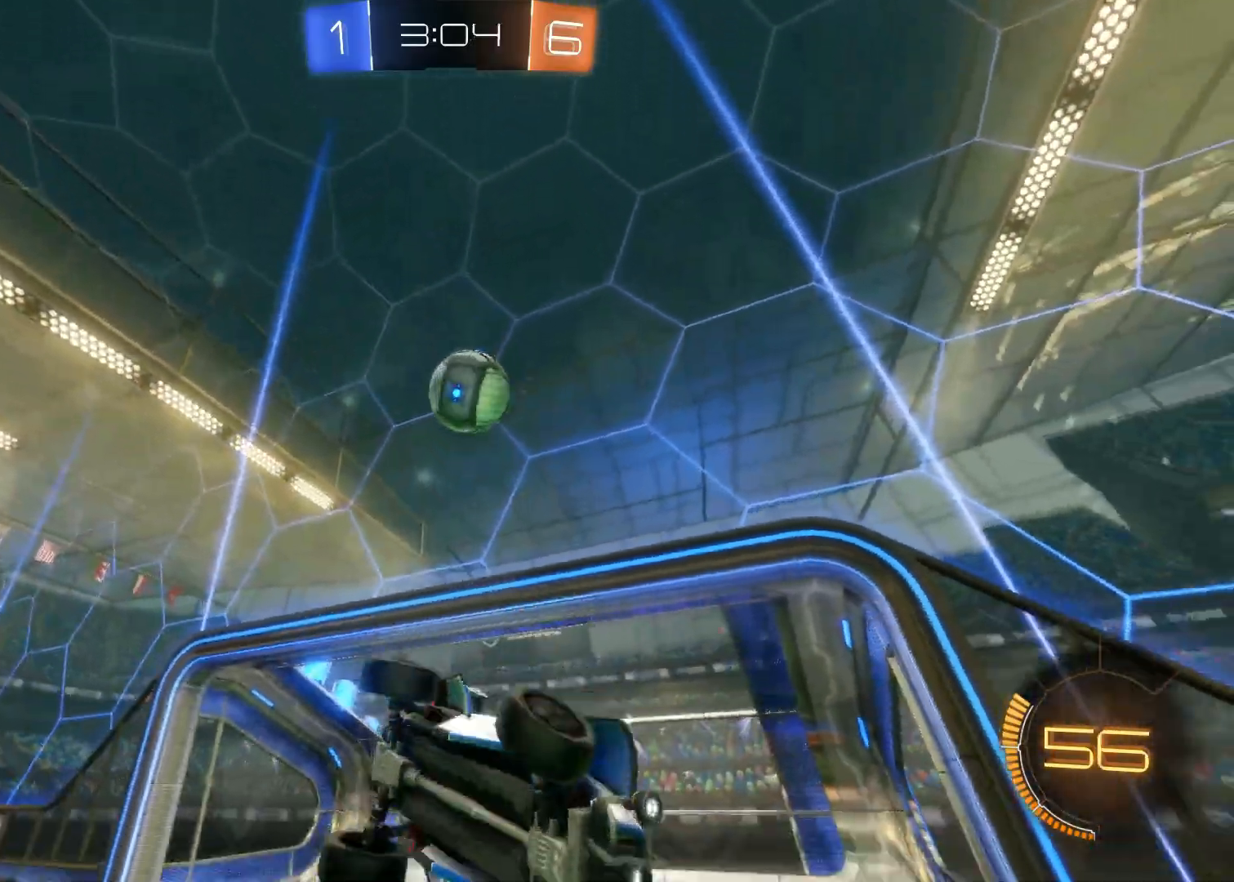
{"buttons": ["R2"], "left_stick": "left", "right_stick": "center", "events": []}
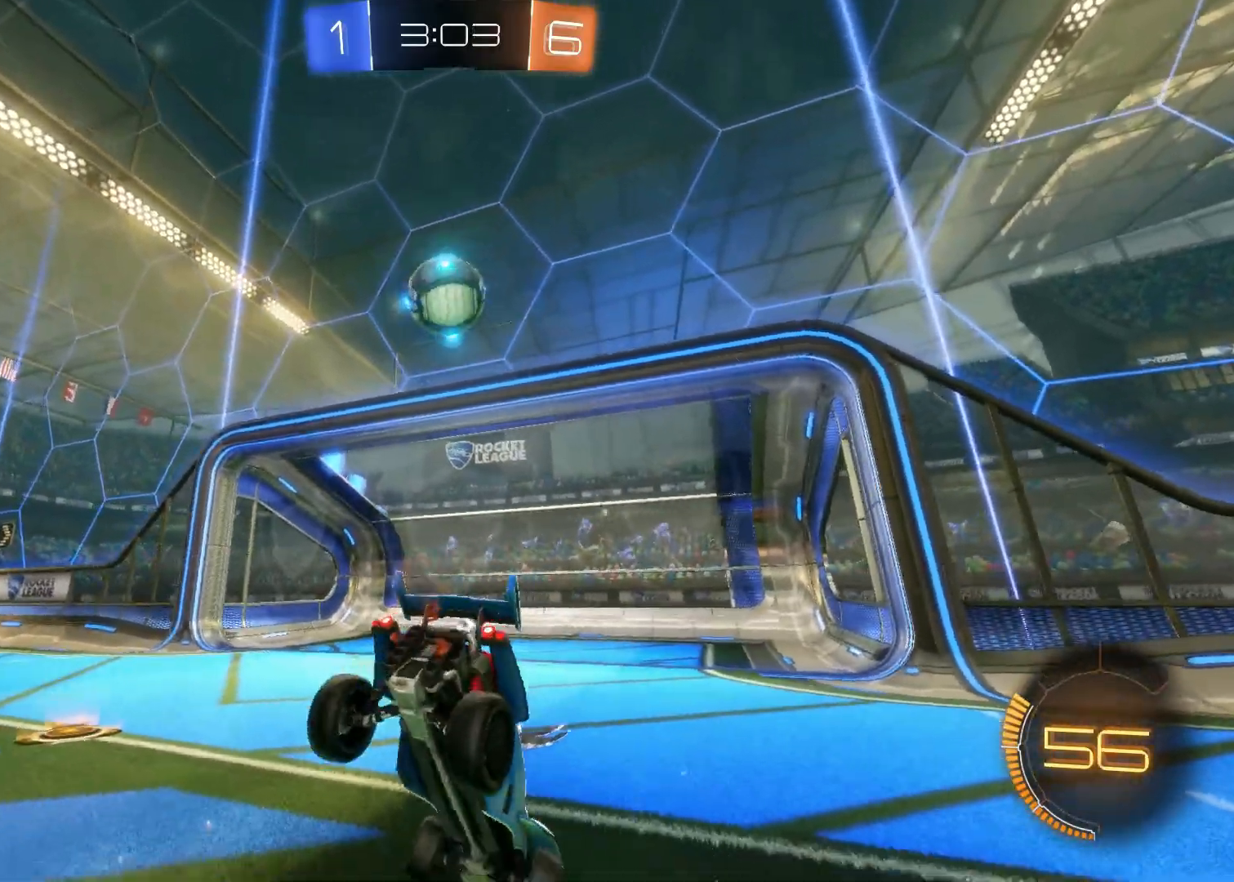
{"buttons": ["CIRCLE", "R2"], "left_stick": "right", "right_stick": "center", "events": [[150, "CIRCLE", "down"], [383, "left_stick", "right"]]}
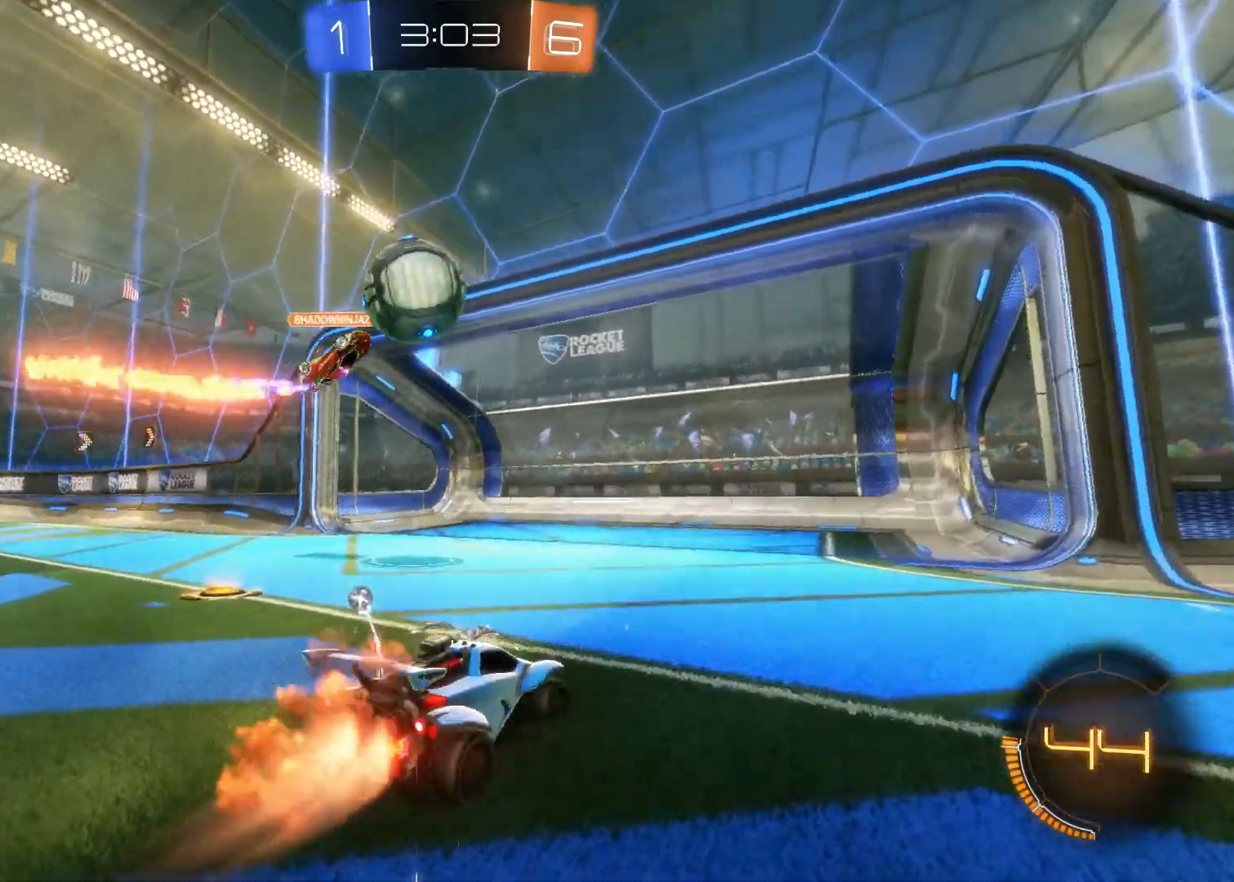
{"buttons": [], "left_stick": "left", "right_stick": "center", "events": [[17, "left_stick", "center"], [250, "left_stick", "left"], [367, "CIRCLE", "up"], [433, "R2", "up"]]}
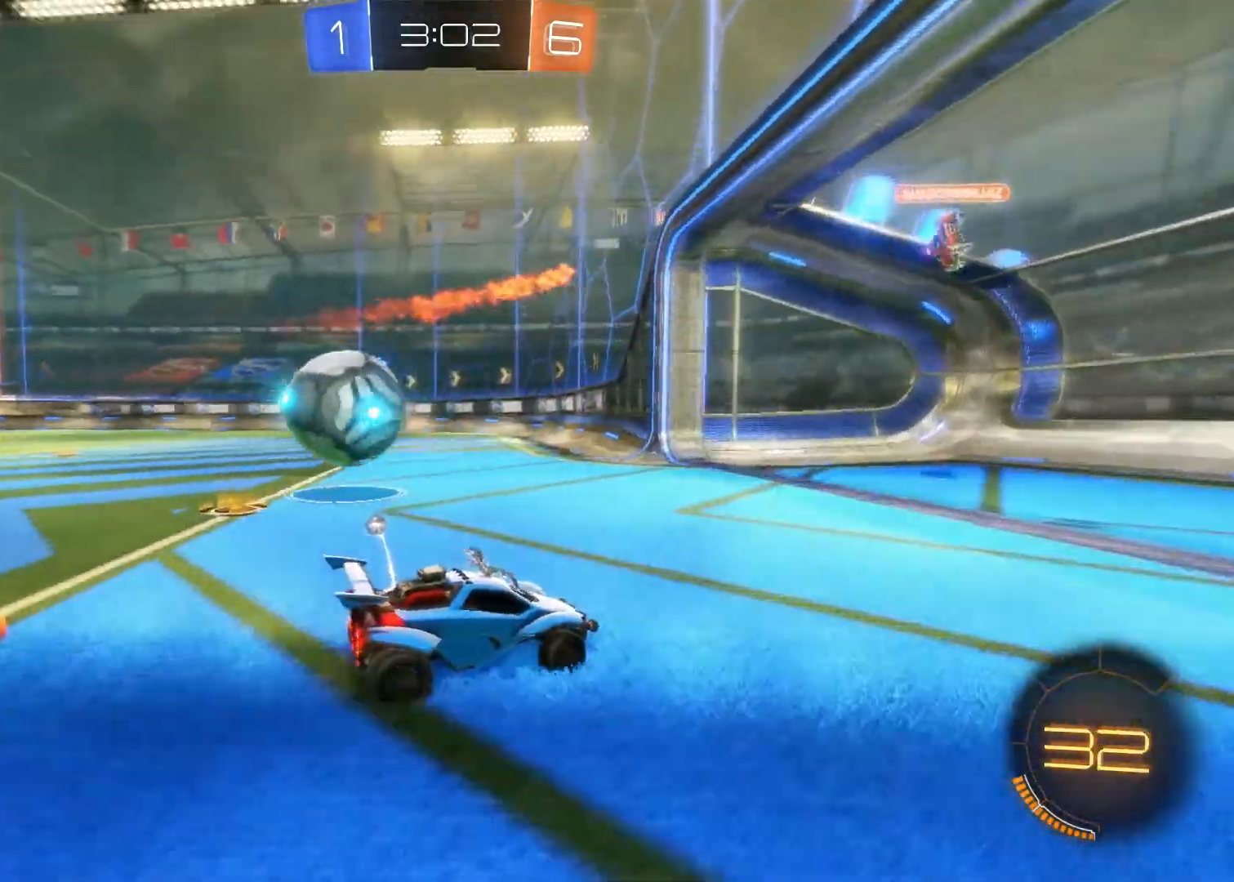
{"buttons": ["R2"], "left_stick": "left", "right_stick": "center", "events": [[33, "SQUARE", "down"], [133, "SQUARE", "up"], [167, "R2", "down"]]}
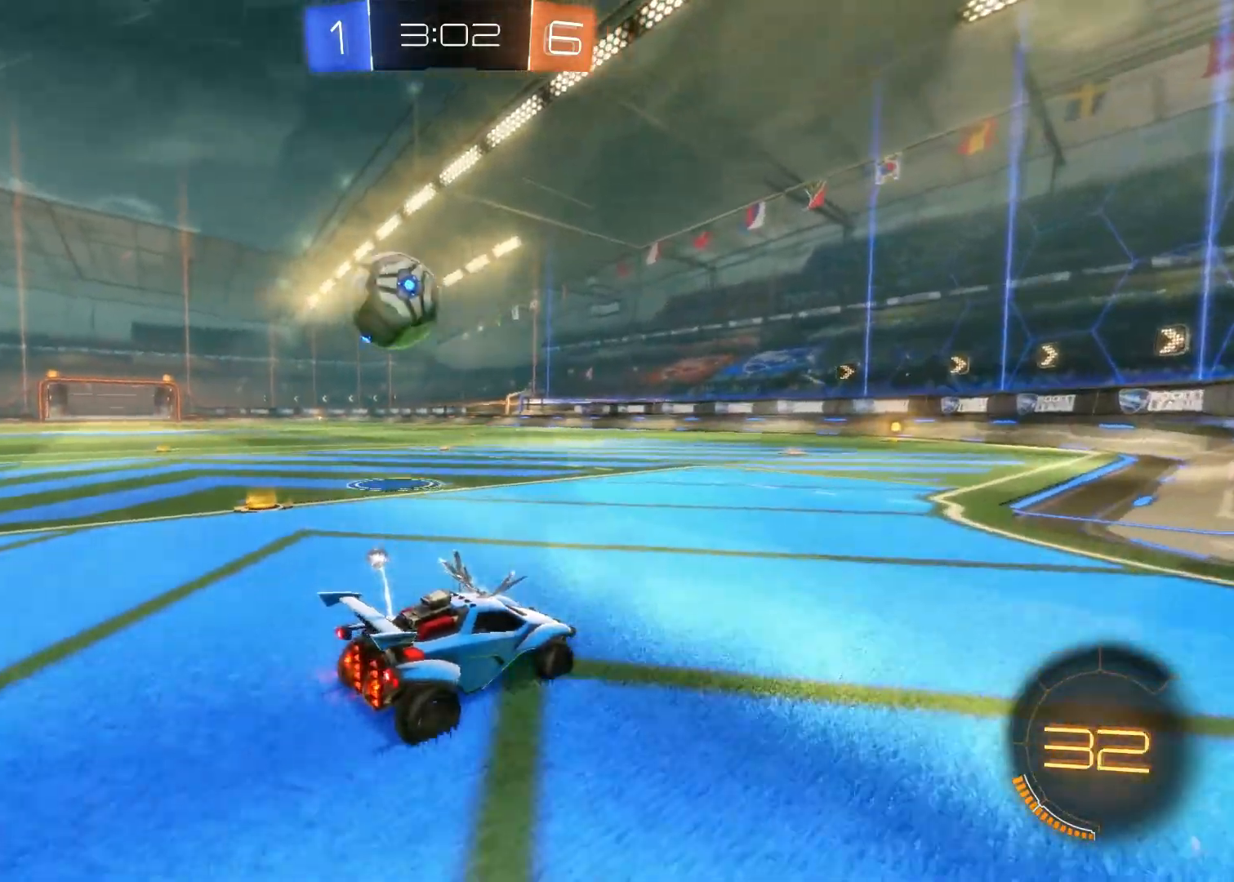
{"buttons": [], "left_stick": "center", "right_stick": "center", "events": [[400, "left_stick", "center"], [483, "R2", "up"]]}
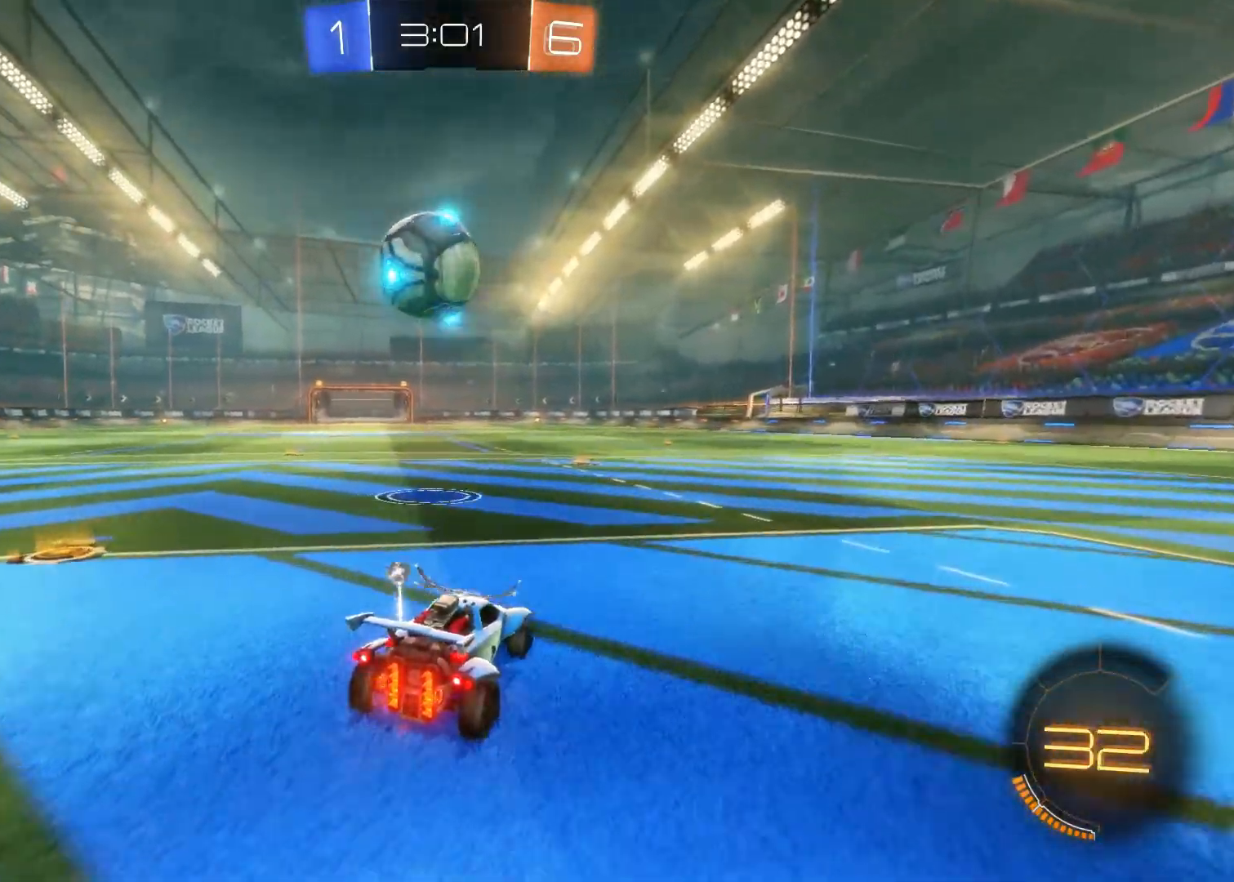
{"buttons": ["CIRCLE", "R2"], "left_stick": "center", "right_stick": "center", "events": [[133, "left_stick", "up-left"], [233, "left_stick", "center"], [250, "R2", "down"], [500, "CIRCLE", "down"]]}
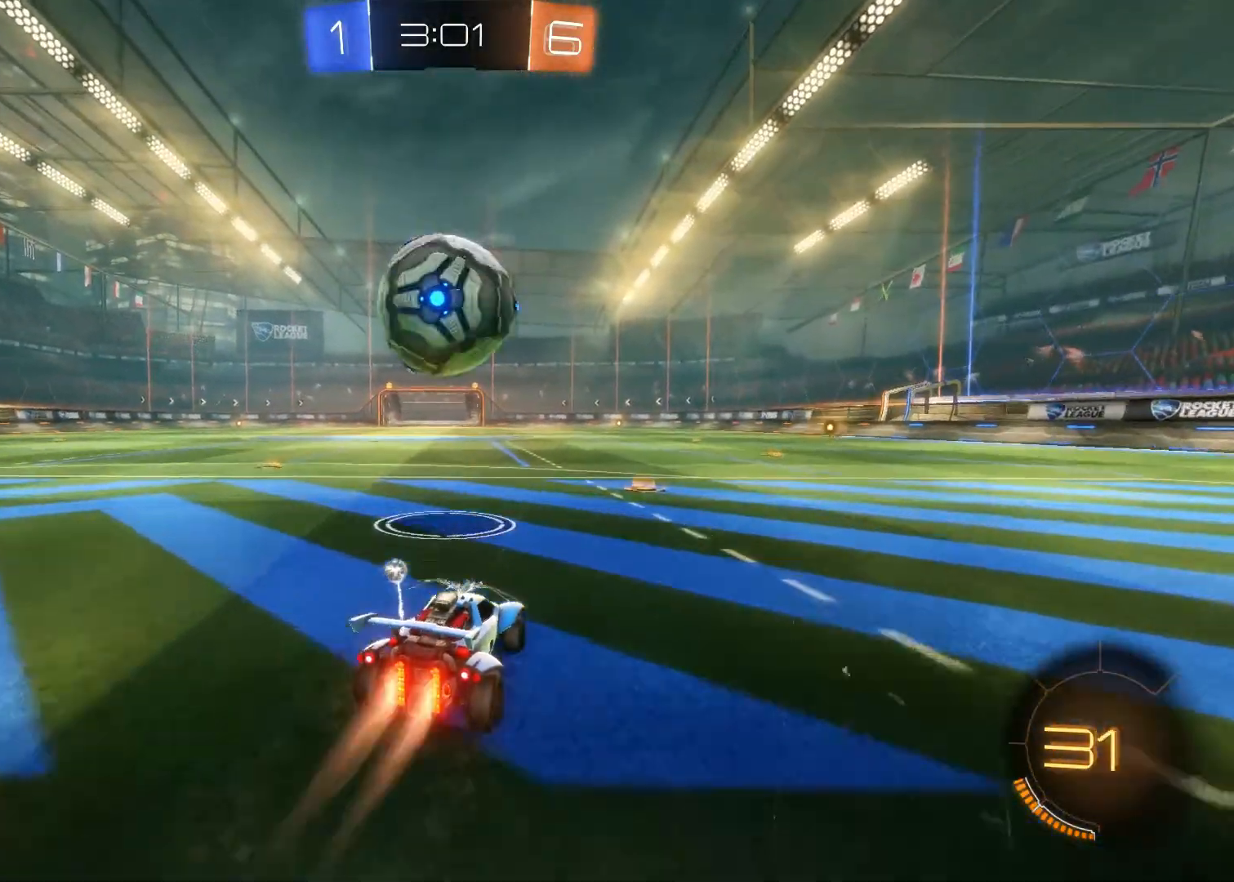
{"buttons": ["CIRCLE", "R2"], "left_stick": "left", "right_stick": "center", "events": [[283, "left_stick", "left"]]}
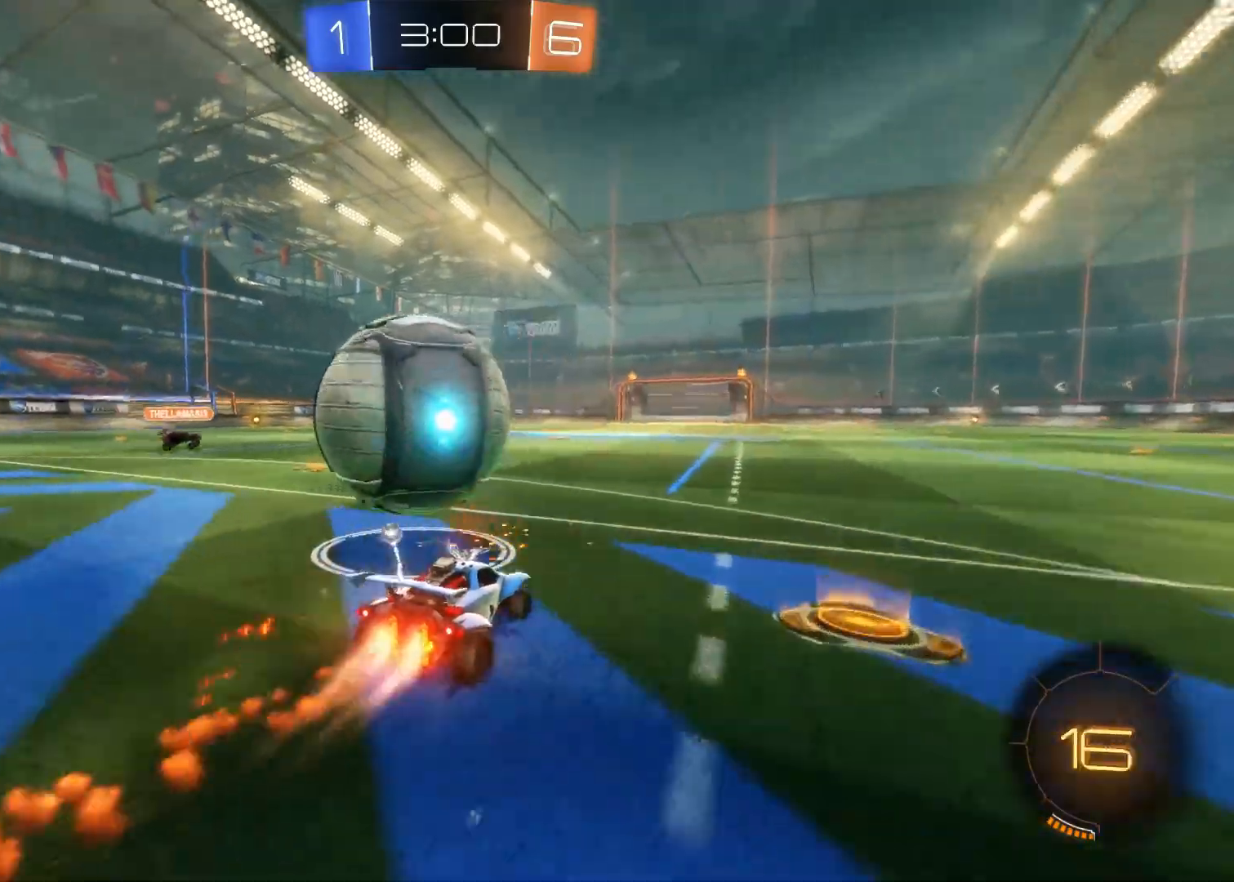
{"buttons": ["CIRCLE", "R2"], "left_stick": "center", "right_stick": "center", "events": [[17, "left_stick", "center"], [167, "left_stick", "up-left"], [283, "left_stick", "center"]]}
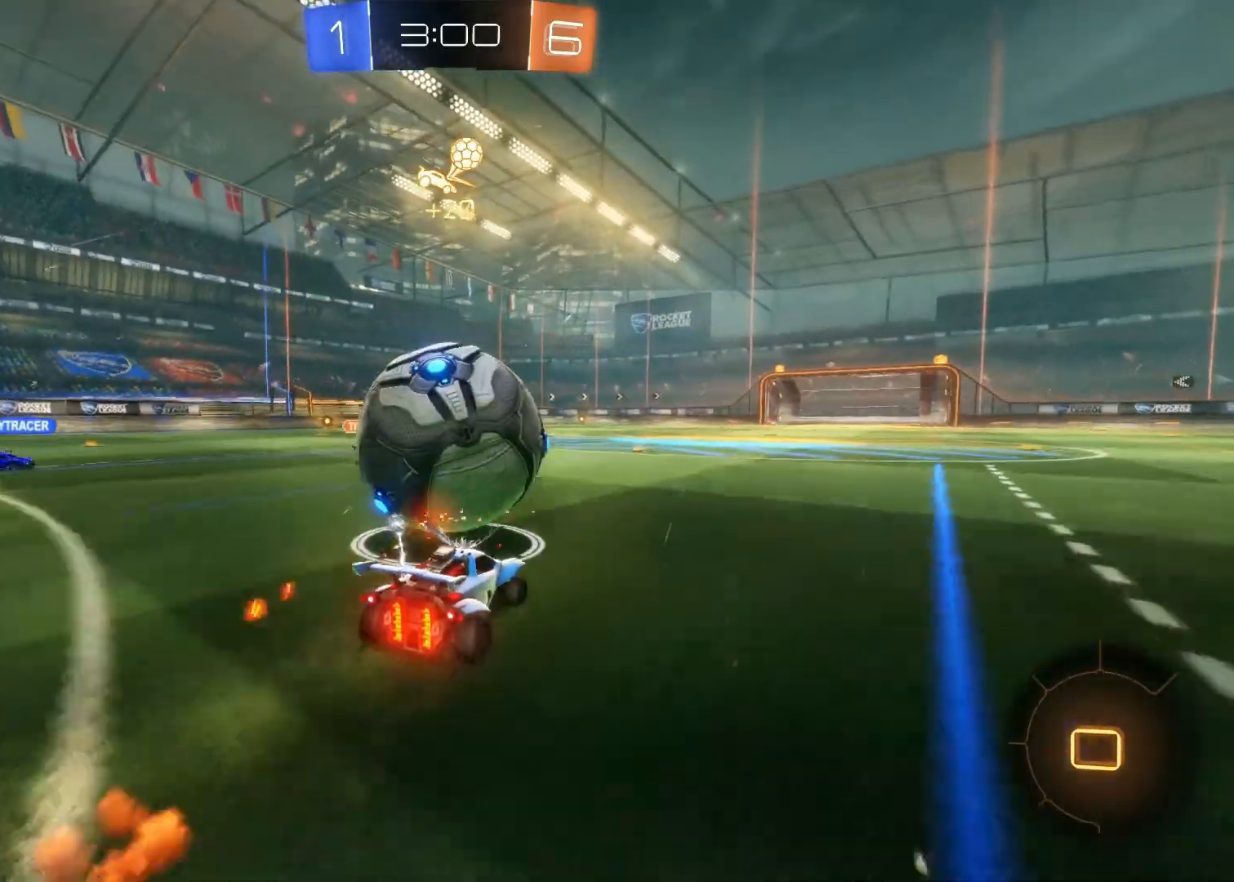
{"buttons": ["CROSS", "CIRCLE"], "left_stick": "up", "right_stick": "center", "events": [[150, "left_stick", "left"], [200, "CIRCLE", "up"], [217, "R2", "up"], [250, "left_stick", "up"], [267, "CIRCLE", "down"], [267, "CROSS", "down"], [300, "CIRCLE", "up"], [300, "CROSS", "up"], [350, "CROSS", "down"], [367, "CIRCLE", "down"]]}
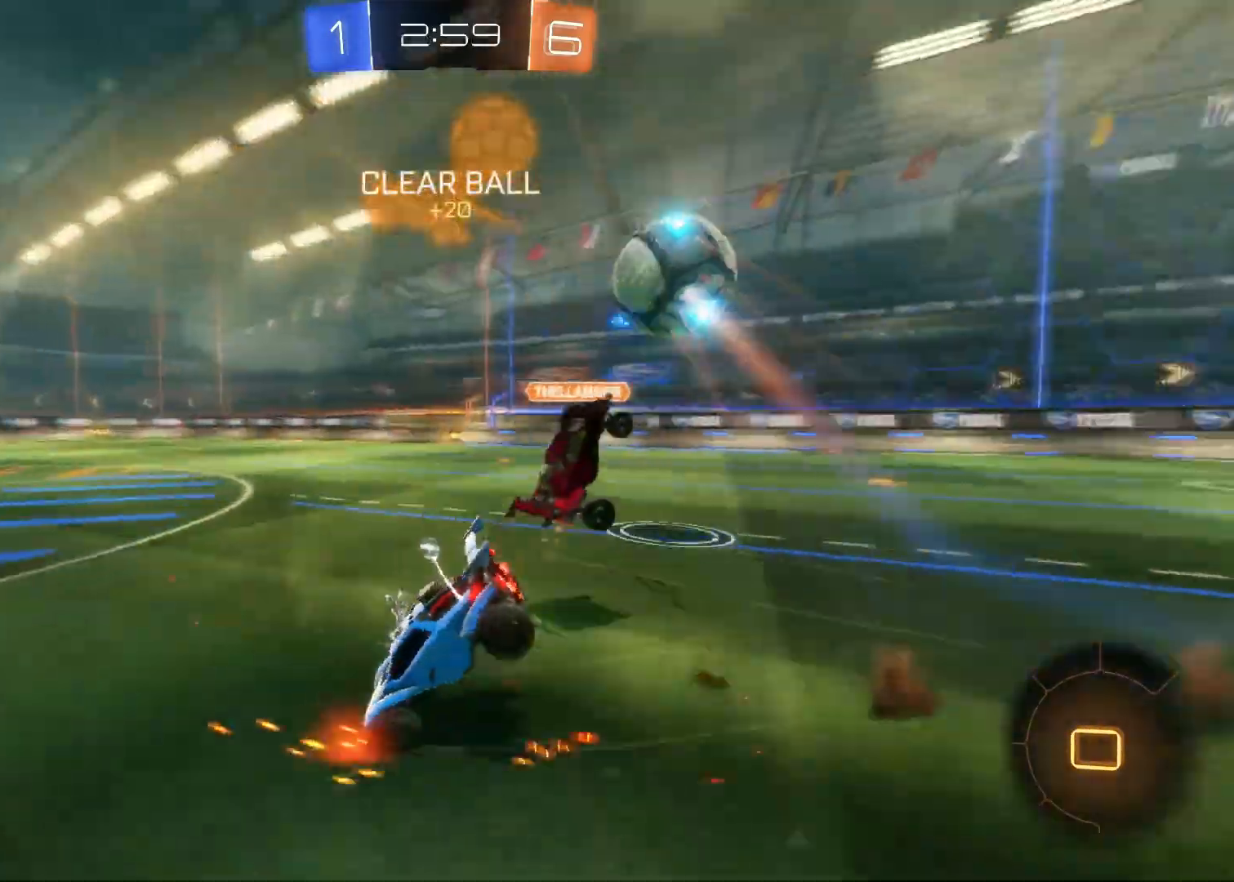
{"buttons": ["R2"], "left_stick": "up-right", "right_stick": "center", "events": [[33, "CROSS", "up"], [100, "CIRCLE", "up"], [200, "R2", "down"], [333, "left_stick", "up-right"], [367, "TRIANGLE", "down"], [500, "TRIANGLE", "up"]]}
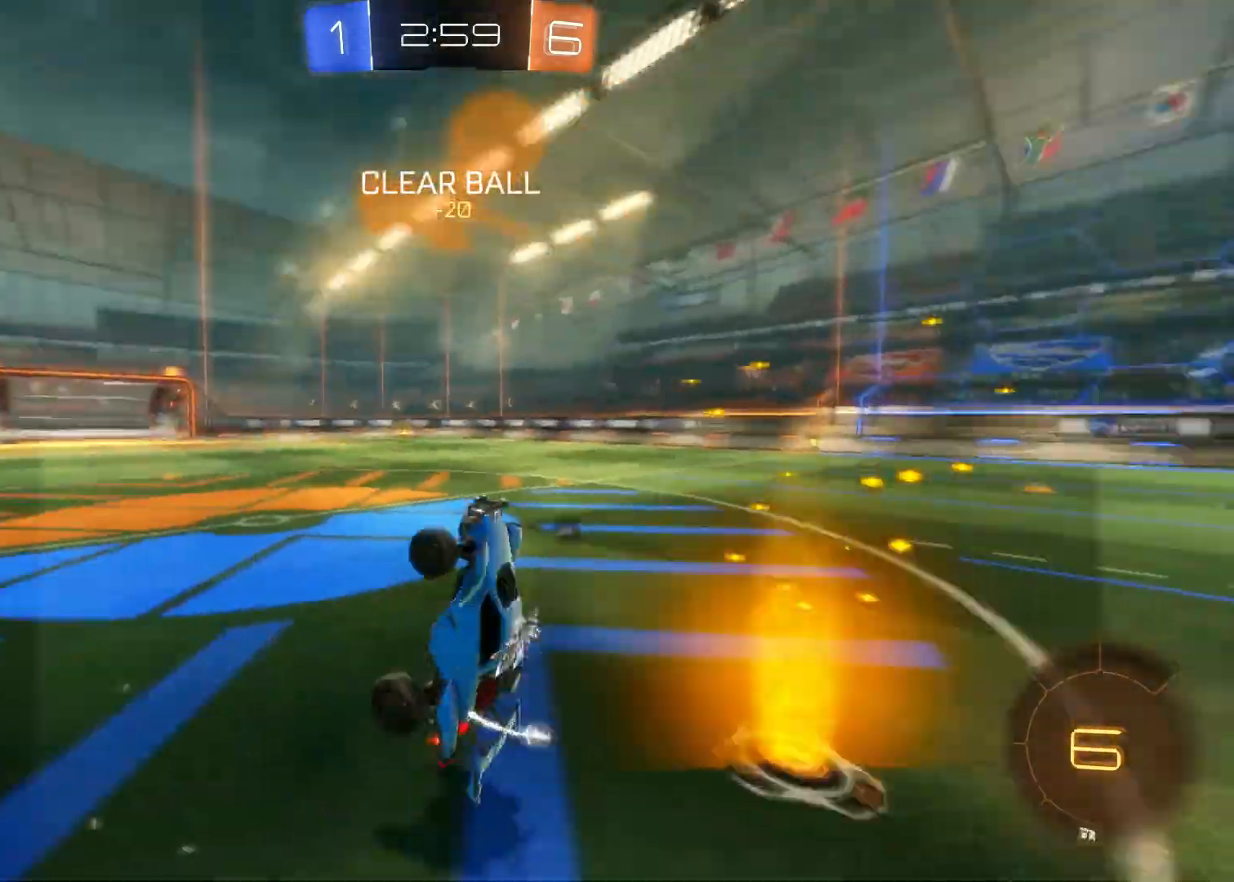
{"buttons": ["R2"], "left_stick": "left", "right_stick": "center", "events": [[33, "left_stick", "right"], [217, "left_stick", "left"]]}
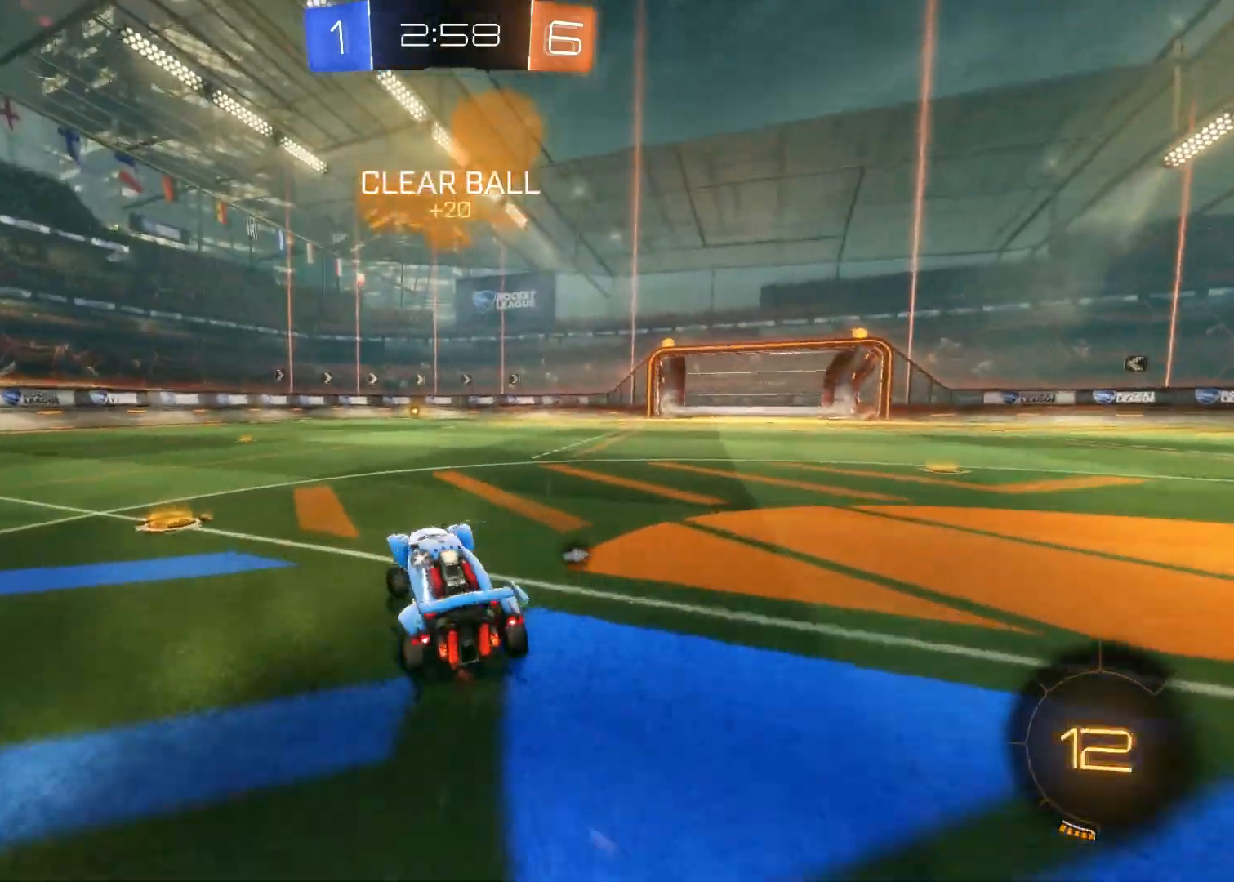
{"buttons": ["CIRCLE", "R2"], "left_stick": "left", "right_stick": "center", "events": [[50, "CIRCLE", "down"]]}
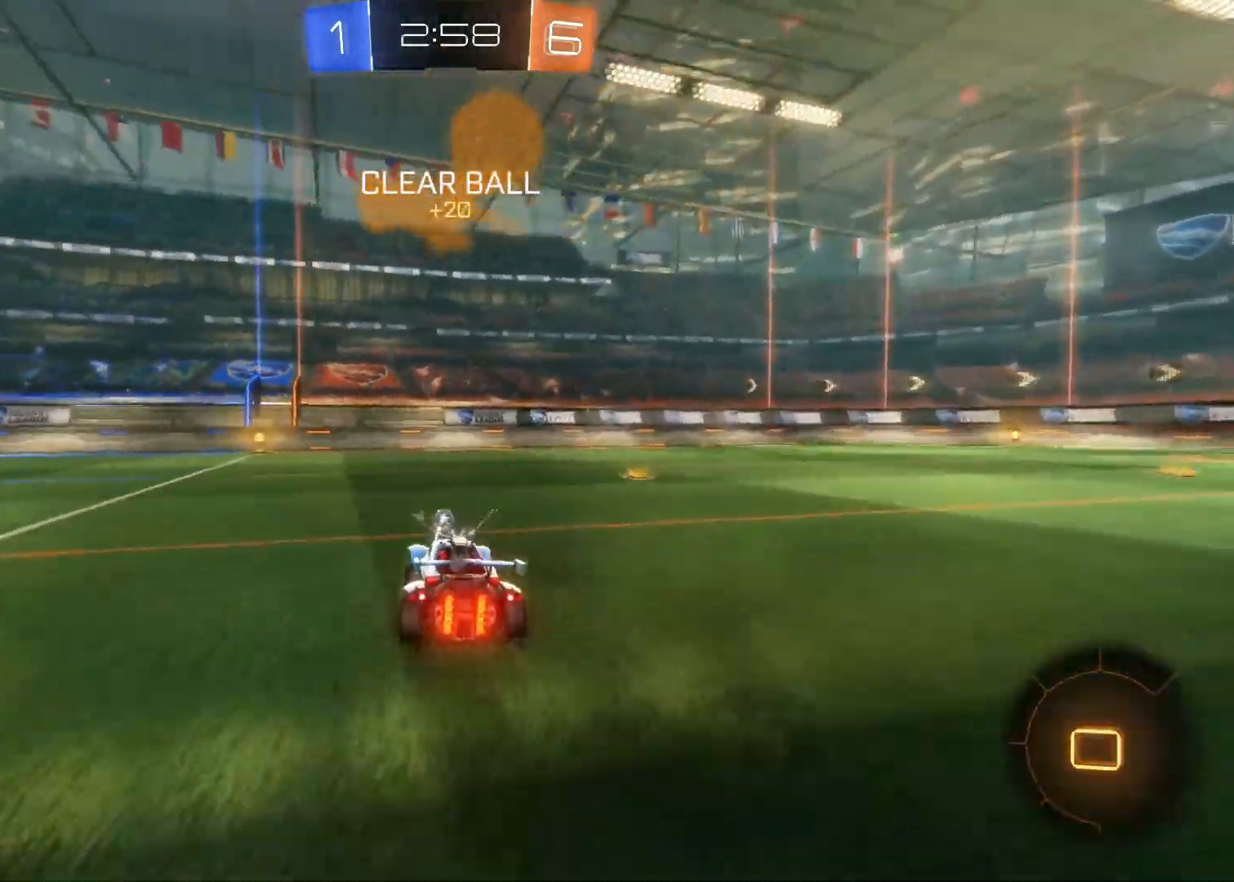
{"buttons": ["R2"], "left_stick": "center", "right_stick": "center", "events": [[117, "left_stick", "center"], [450, "CIRCLE", "up"]]}
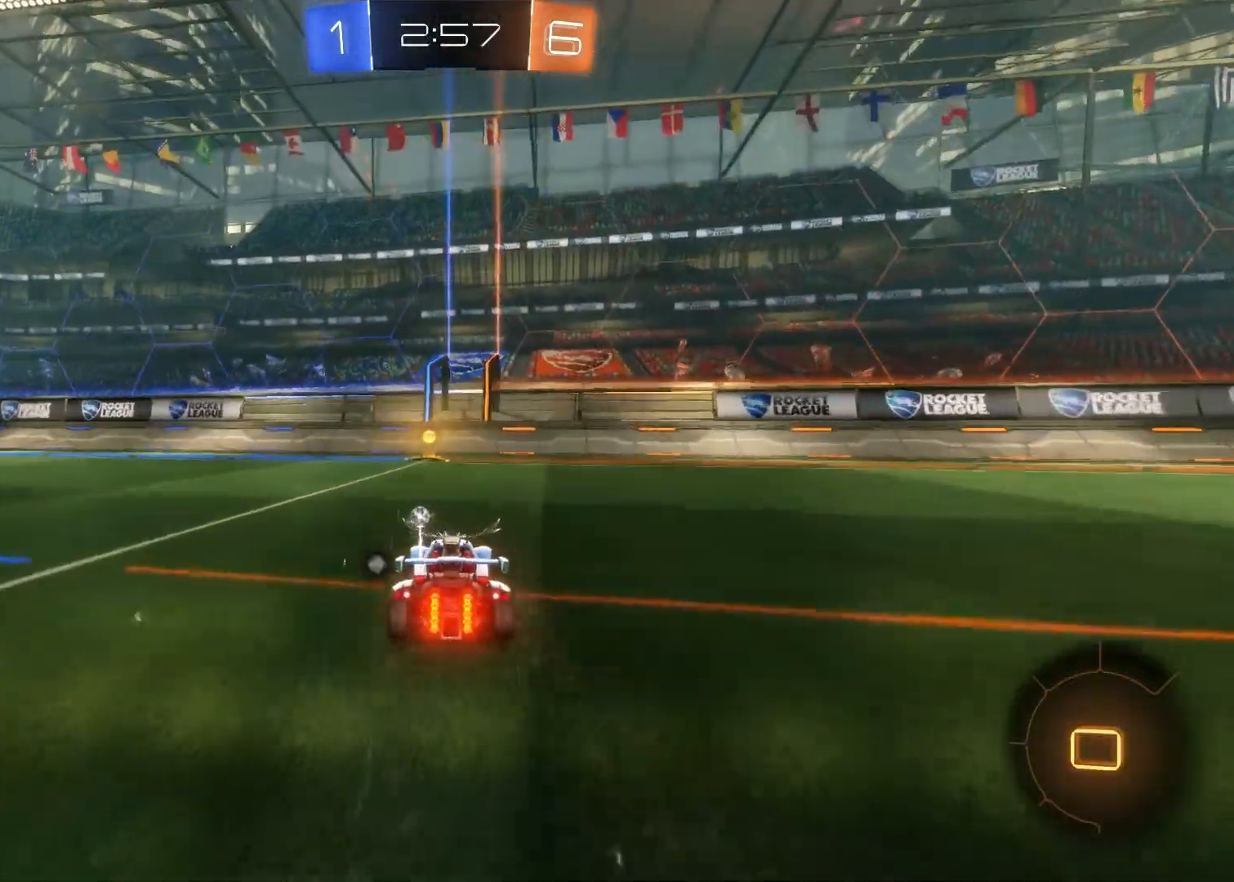
{"buttons": ["R2"], "left_stick": "left", "right_stick": "center", "events": [[483, "left_stick", "left"]]}
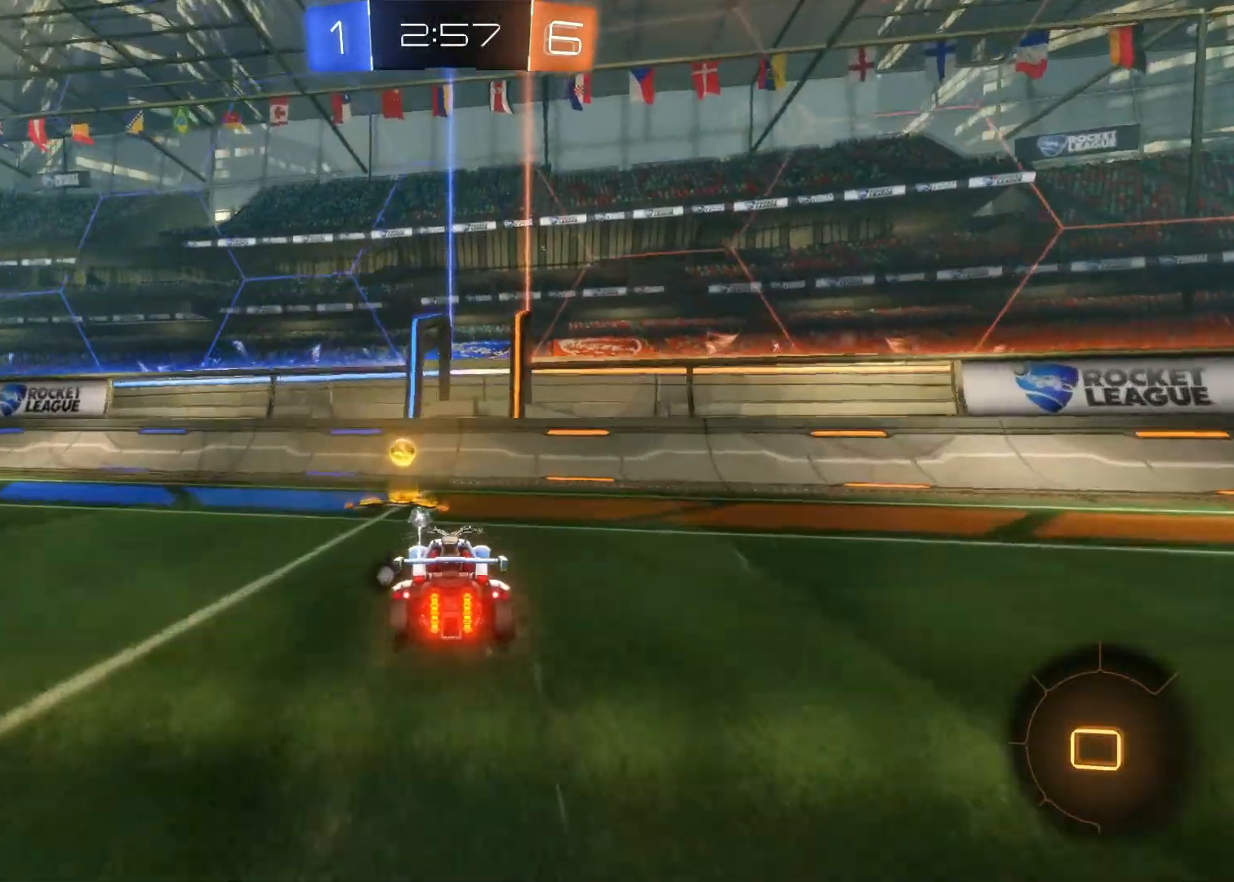
{"buttons": ["R2"], "left_stick": "left", "right_stick": "center", "events": [[67, "SQUARE", "down"], [150, "SQUARE", "up"], [300, "TRIANGLE", "down"], [400, "TRIANGLE", "up"]]}
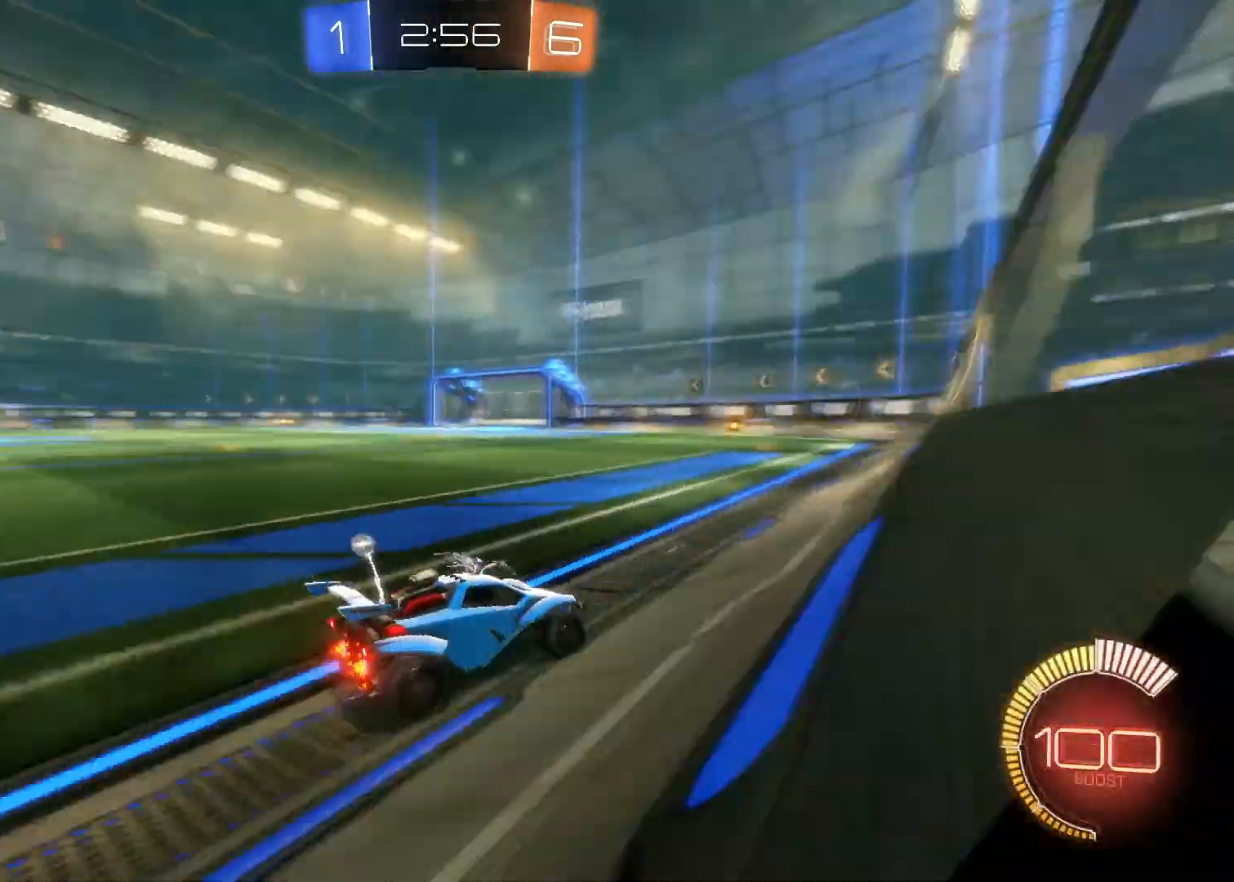
{"buttons": ["R2"], "left_stick": "left", "right_stick": "center", "events": [[33, "CIRCLE", "down"], [350, "CIRCLE", "up"], [400, "CIRCLE", "down"], [483, "CIRCLE", "up"]]}
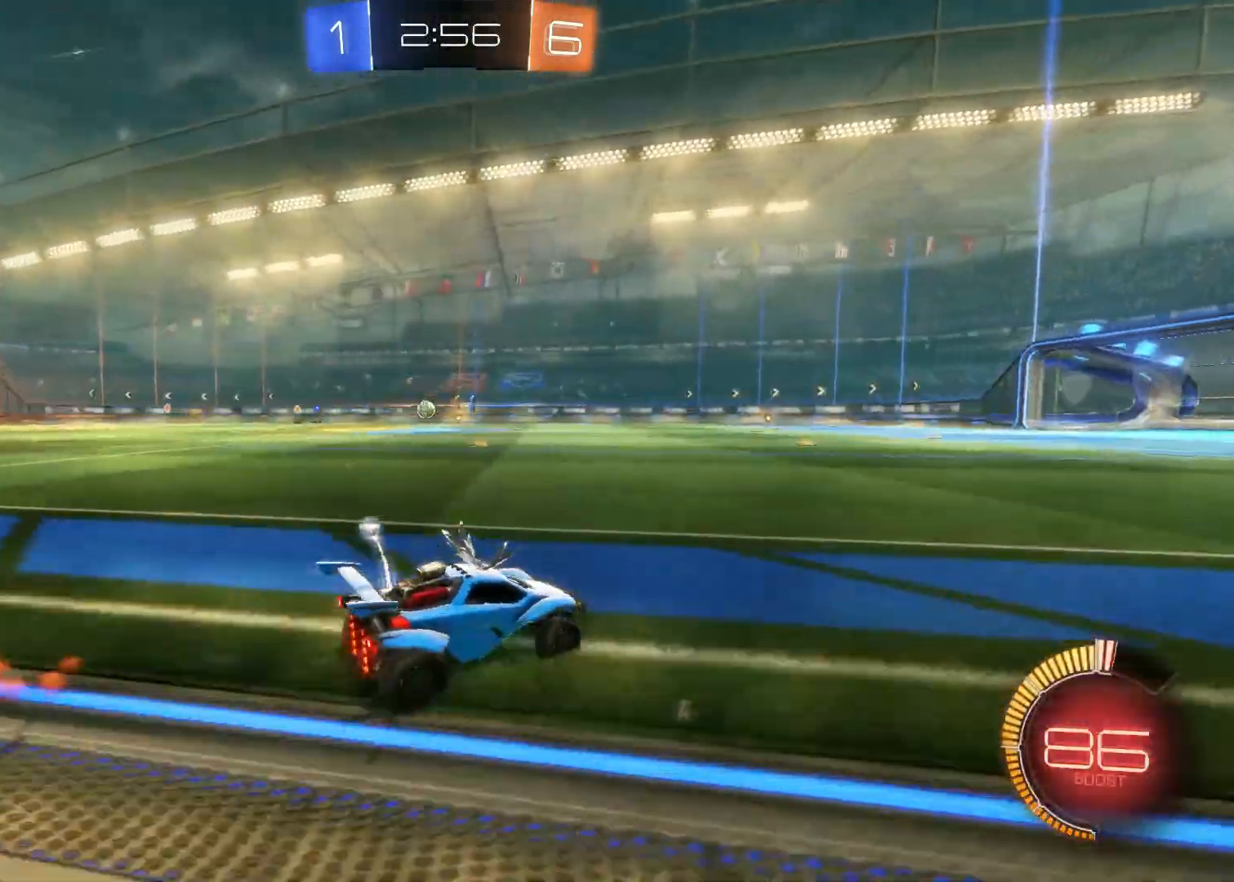
{"buttons": [], "left_stick": "left", "right_stick": "center", "events": [[83, "left_stick", "up-left"], [100, "R2", "up"], [133, "CIRCLE", "down"], [133, "CROSS", "down"], [300, "CIRCLE", "up"], [300, "CROSS", "up"], [300, "left_stick", "left"]]}